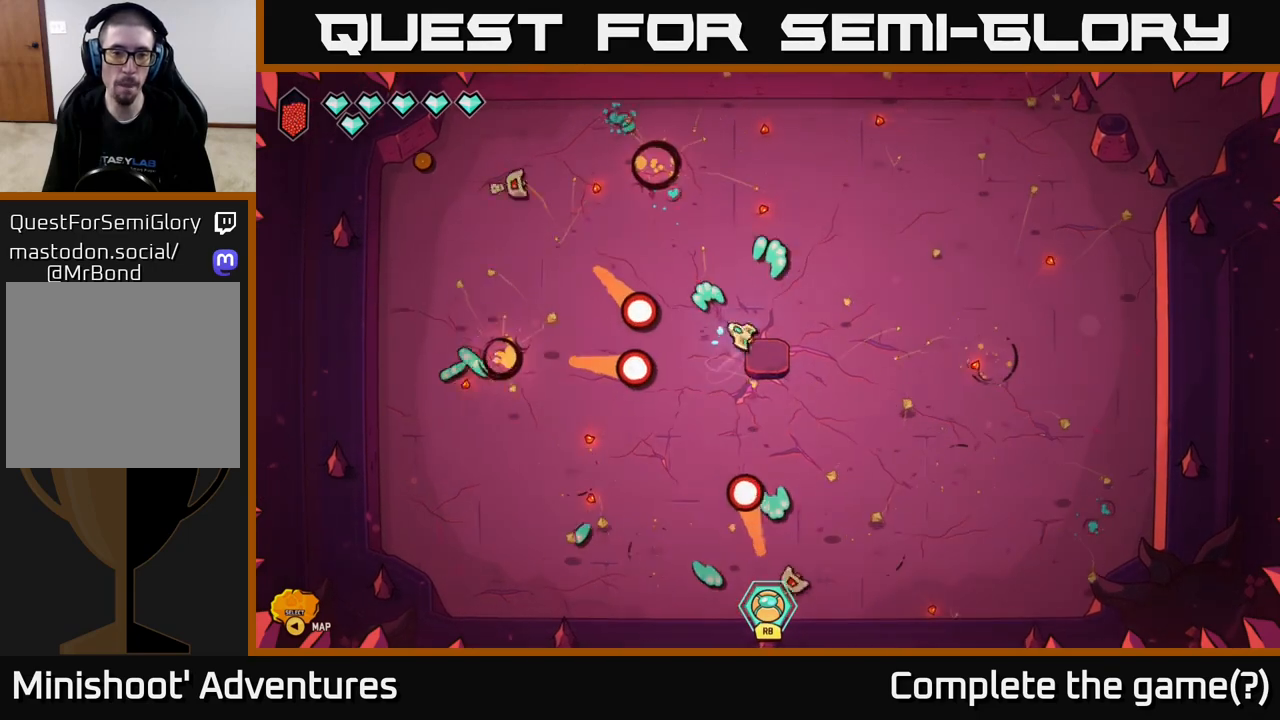
Gameplay with a controller (Xbox layout); each line is a JSON object with the inputs held at the frame after it. "events" lists button and stick changes between this image and that frame as [ms after this image, input, new state], when the widget could be followed in between.
{"buttons": [], "left_stick": "up", "right_stick": "left", "events": [[133, "right_stick", "down"], [317, "R2", "up"], [367, "right_stick", "left"], [483, "left_stick", "up"]]}
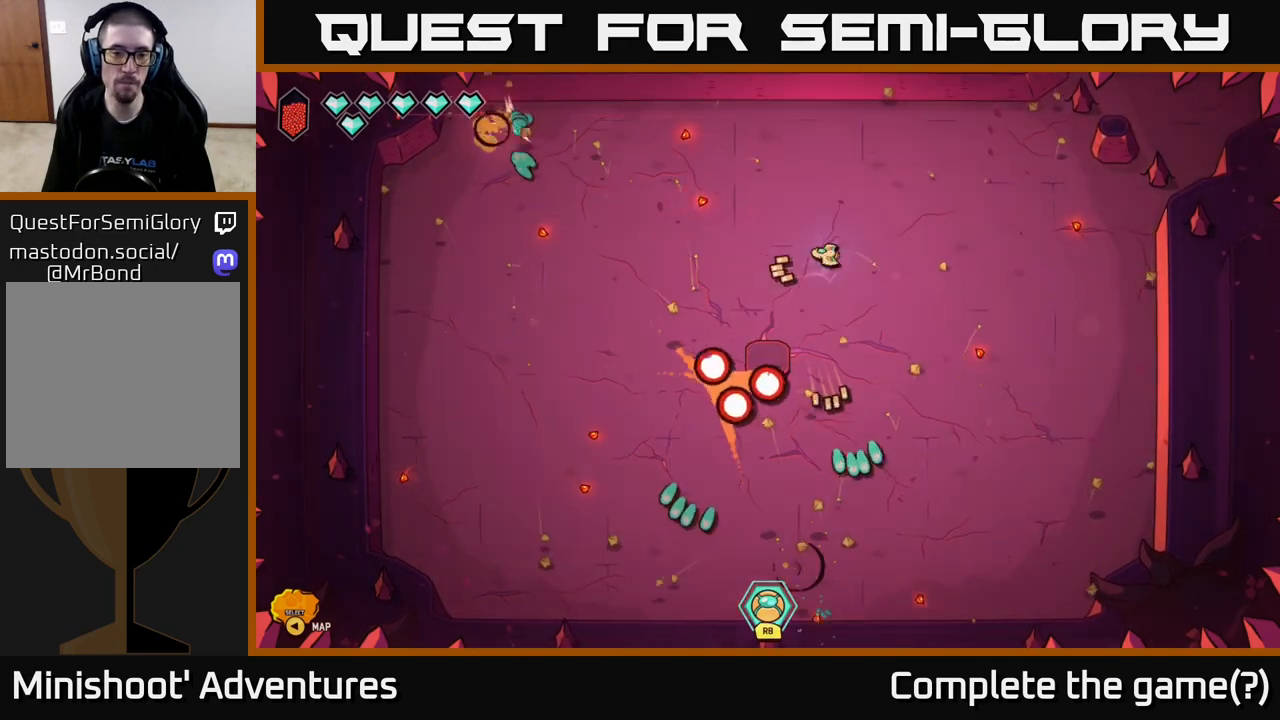
{"buttons": [], "left_stick": "up-right", "right_stick": "center", "events": [[17, "left_stick", "up-left"], [17, "right_stick", "center"], [417, "left_stick", "up-right"]]}
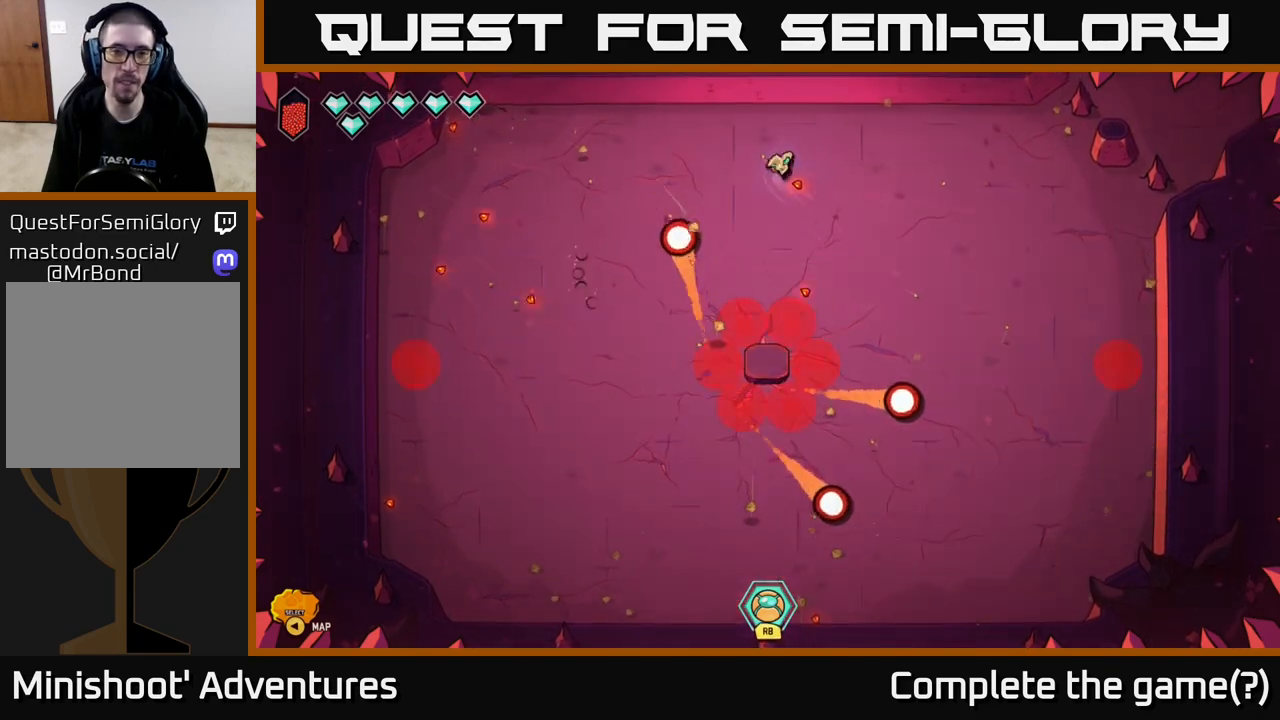
{"buttons": [], "left_stick": "center", "right_stick": "center", "events": [[83, "left_stick", "down-left"], [433, "left_stick", "center"]]}
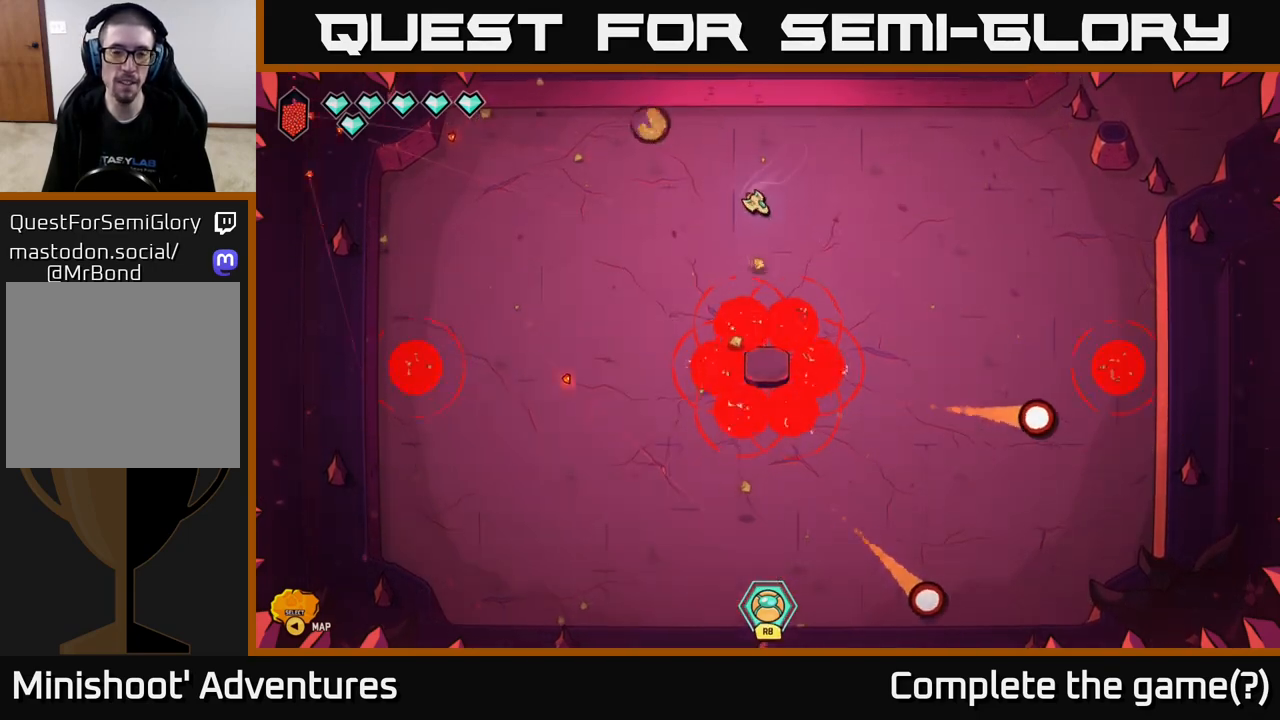
{"buttons": ["R2"], "left_stick": "left", "right_stick": "down", "events": [[200, "left_stick", "down"], [200, "right_stick", "down"], [300, "left_stick", "left"], [450, "R2", "down"]]}
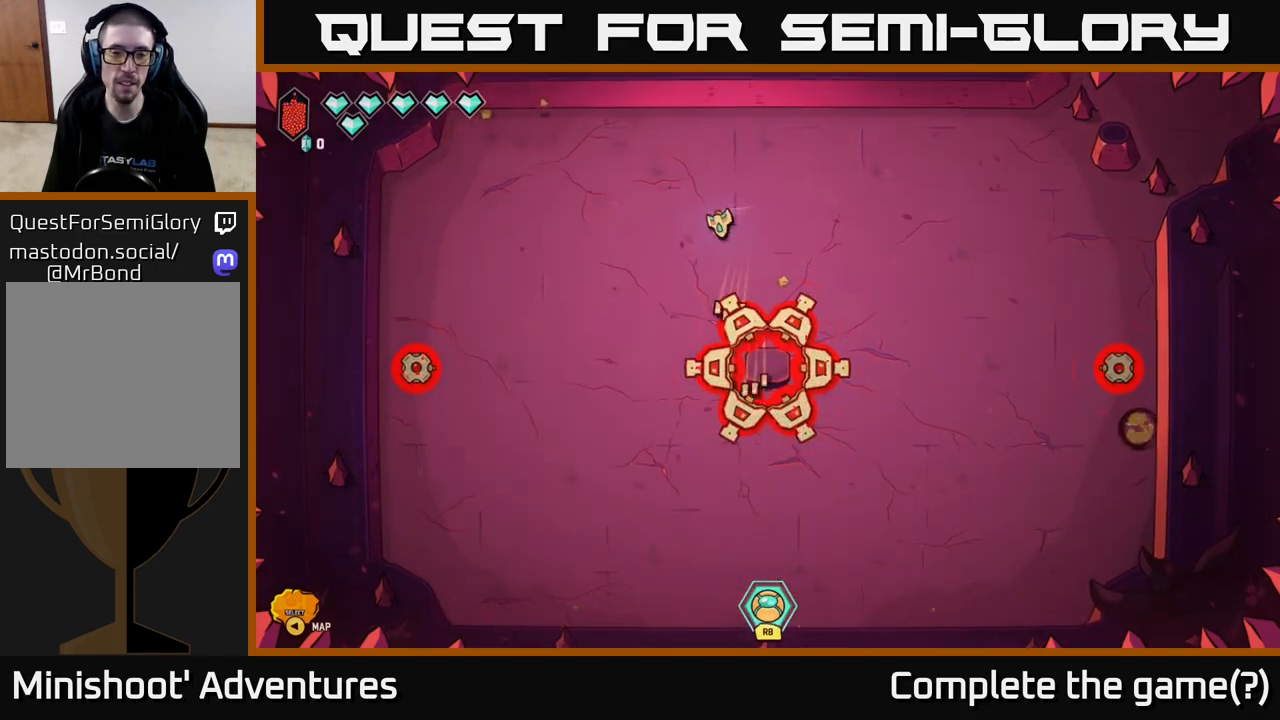
{"buttons": ["R2"], "left_stick": "down", "right_stick": "down-right", "events": [[50, "right_stick", "down-right"], [183, "left_stick", "down-left"], [400, "left_stick", "down"]]}
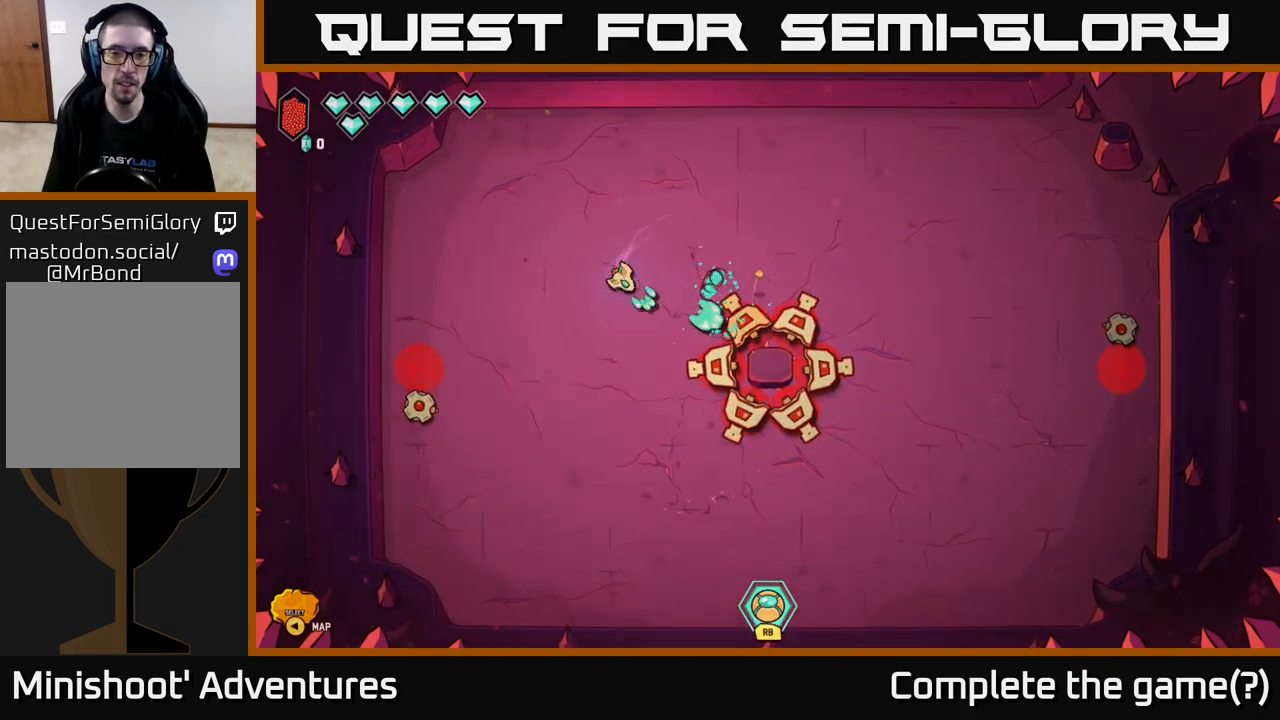
{"buttons": ["R2"], "left_stick": "down", "right_stick": "up-right", "events": [[17, "right_stick", "right"], [150, "left_stick", "down-right"], [167, "right_stick", "down-right"], [283, "left_stick", "down"], [367, "right_stick", "up-right"]]}
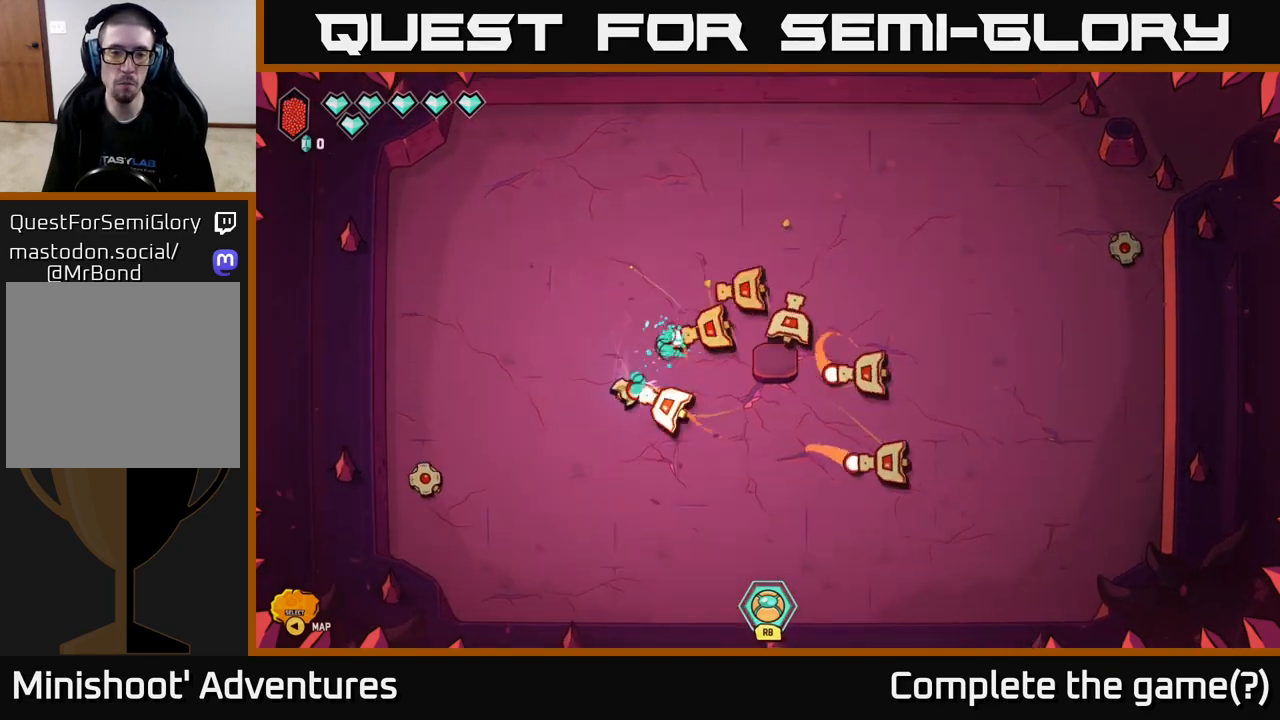
{"buttons": ["R2"], "left_stick": "left", "right_stick": "up-right", "events": [[33, "left_stick", "down-left"], [183, "left_stick", "left"]]}
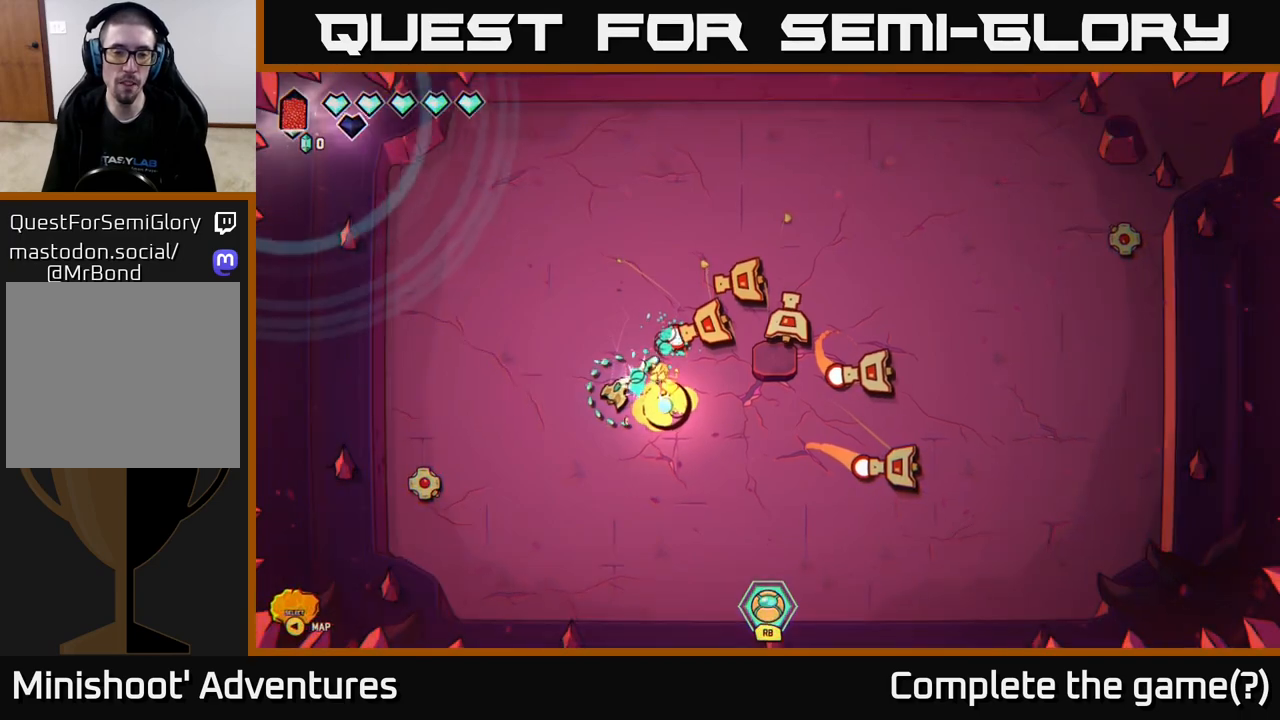
{"buttons": ["R2"], "left_stick": "up", "right_stick": "up-right", "events": [[167, "left_stick", "up-right"], [400, "left_stick", "up"]]}
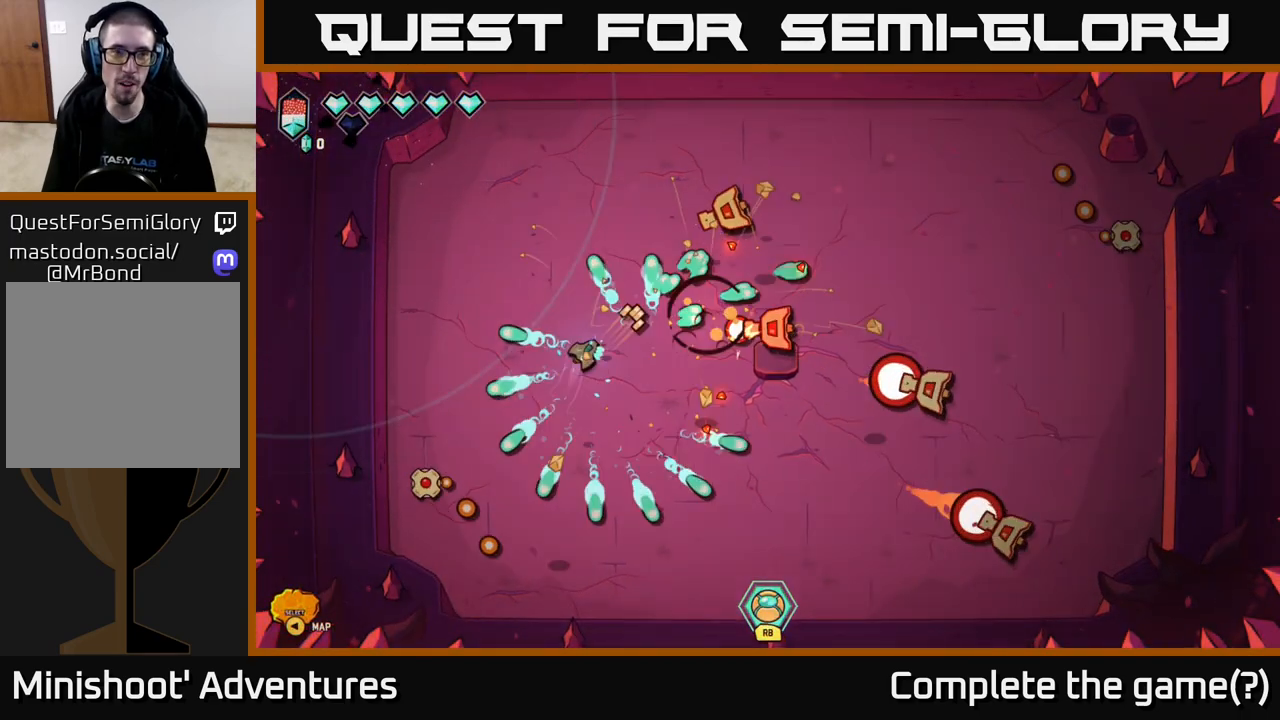
{"buttons": [], "left_stick": "up-right", "right_stick": "down-right", "events": [[17, "R2", "up"], [67, "right_stick", "right"], [183, "left_stick", "up-right"], [417, "right_stick", "down-right"]]}
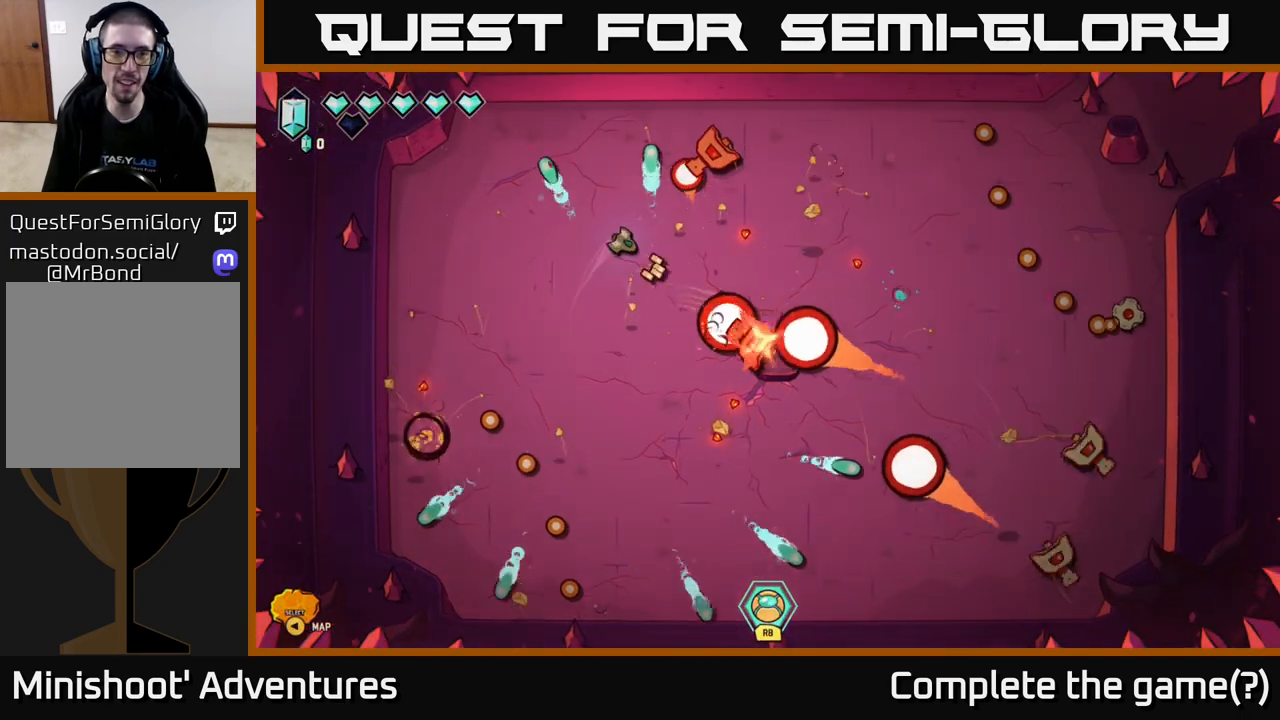
{"buttons": [], "left_stick": "up", "right_stick": "right", "events": [[33, "left_stick", "up-left"], [233, "right_stick", "up-right"], [433, "right_stick", "right"], [483, "left_stick", "up"]]}
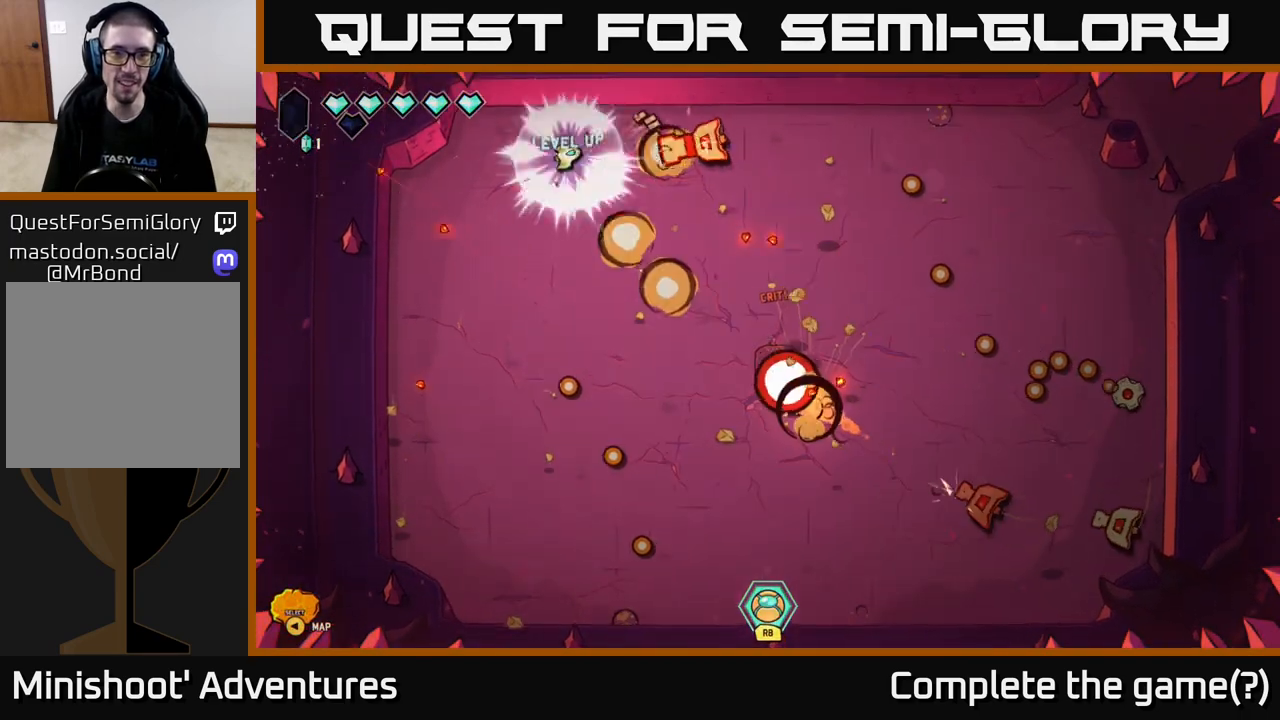
{"buttons": [], "left_stick": "up-right", "right_stick": "down-right", "events": [[167, "left_stick", "up-right"], [183, "right_stick", "down-right"]]}
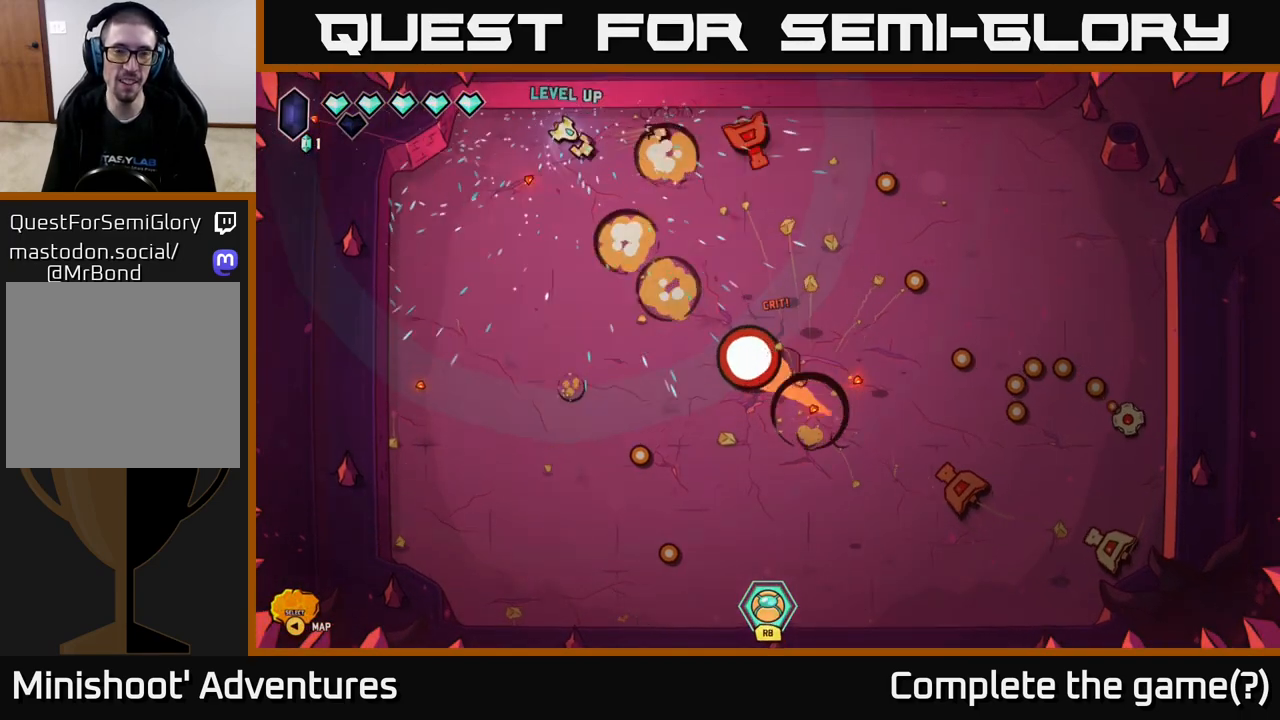
{"buttons": [], "left_stick": "down-right", "right_stick": "right", "events": [[17, "left_stick", "right"], [133, "left_stick", "down-right"], [150, "right_stick", "right"]]}
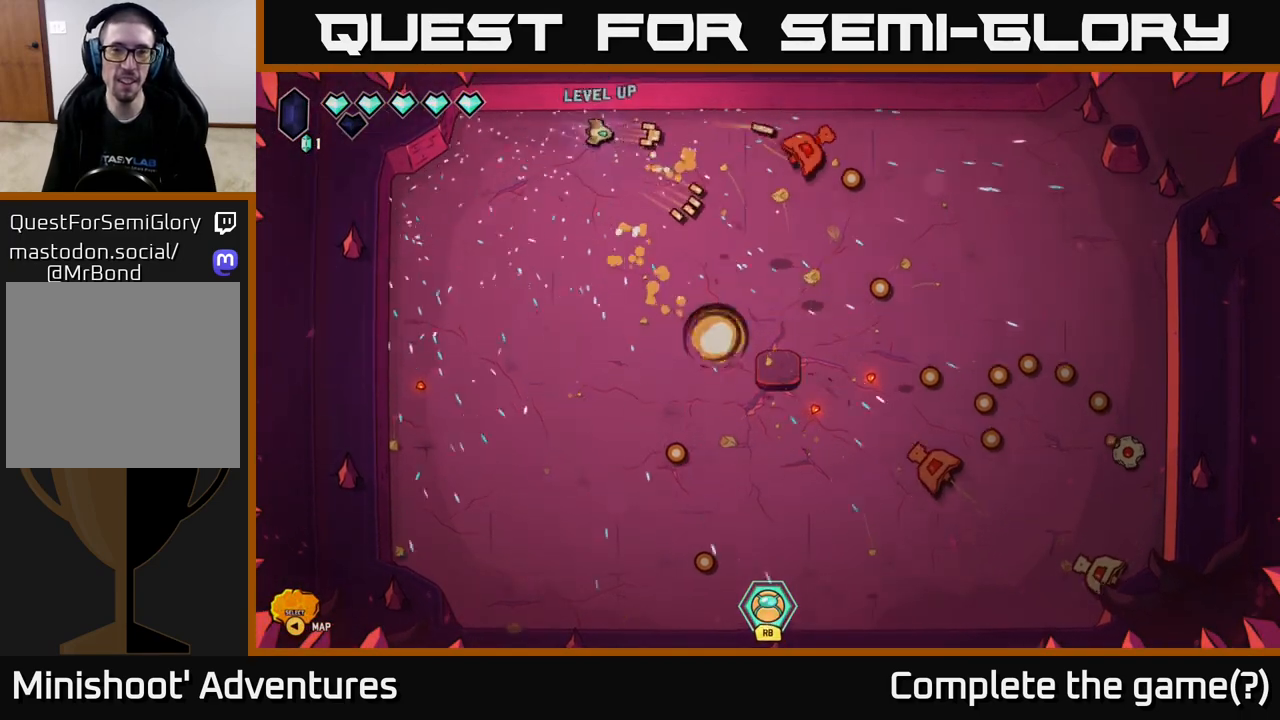
{"buttons": [], "left_stick": "down", "right_stick": "right", "events": [[67, "left_stick", "right"], [300, "left_stick", "down"]]}
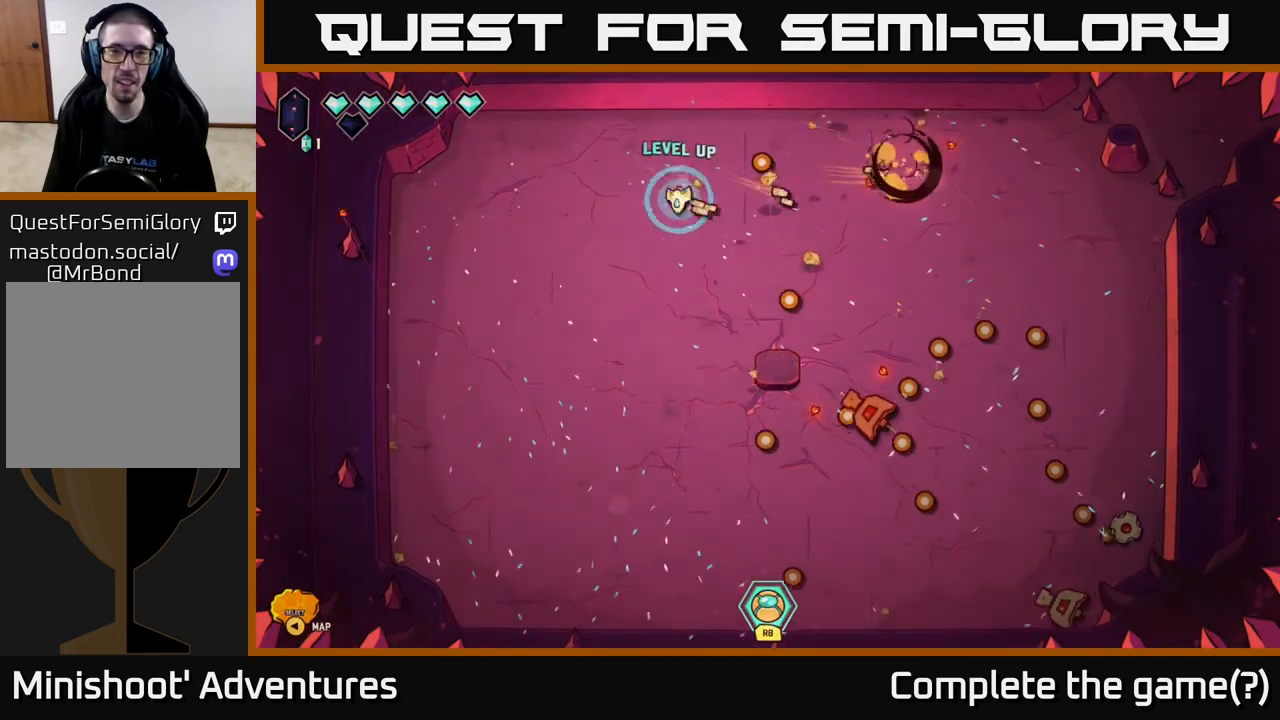
{"buttons": [], "left_stick": "up-left", "right_stick": "down-right", "events": [[50, "left_stick", "down-right"], [83, "right_stick", "down-right"], [150, "left_stick", "right"], [433, "left_stick", "up-left"]]}
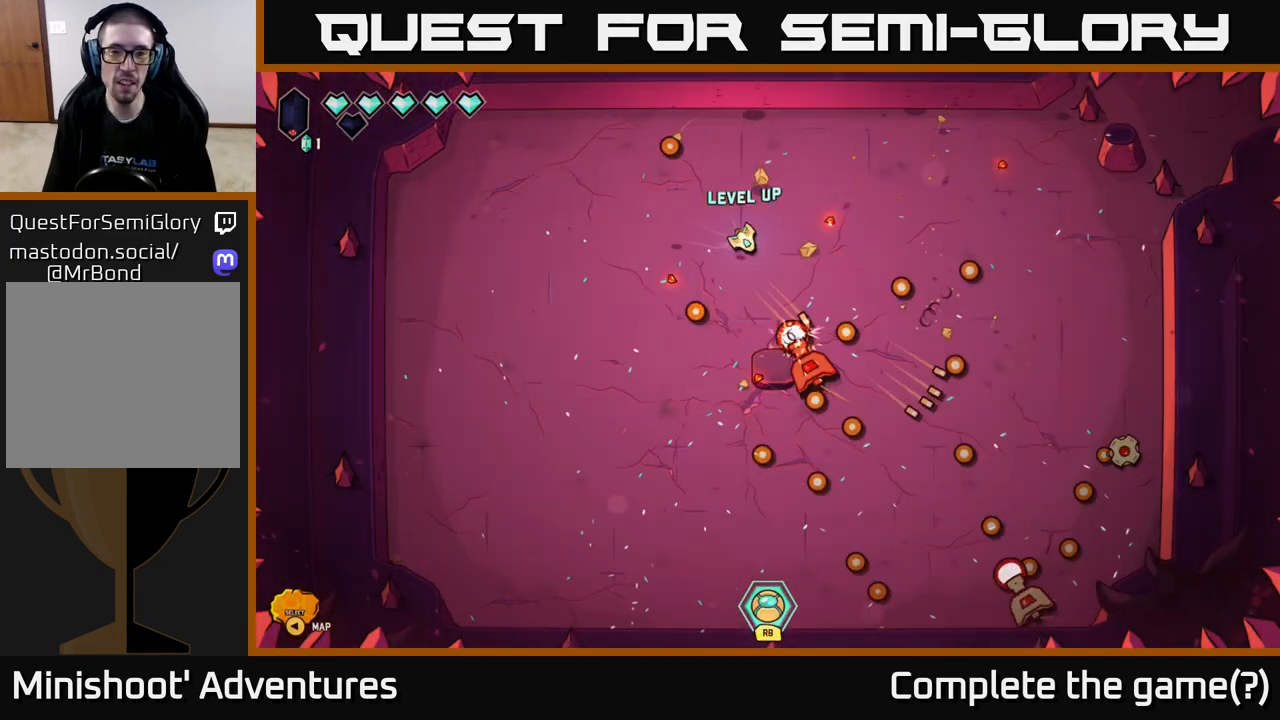
{"buttons": [], "left_stick": "down-left", "right_stick": "down-right", "events": [[50, "left_stick", "left"], [233, "left_stick", "down-left"]]}
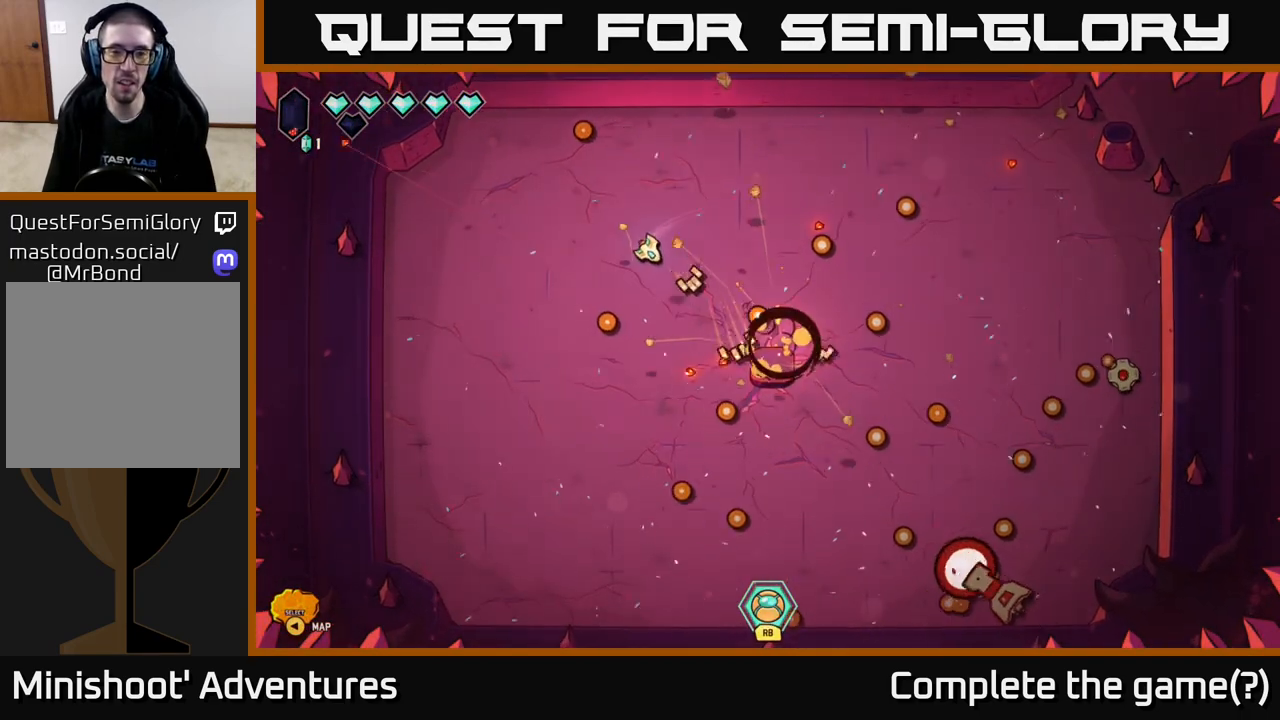
{"buttons": ["R2"], "left_stick": "down", "right_stick": "down-right", "events": [[133, "left_stick", "down-right"], [150, "right_stick", "center"], [333, "right_stick", "down-right"], [383, "left_stick", "down"], [433, "R2", "down"]]}
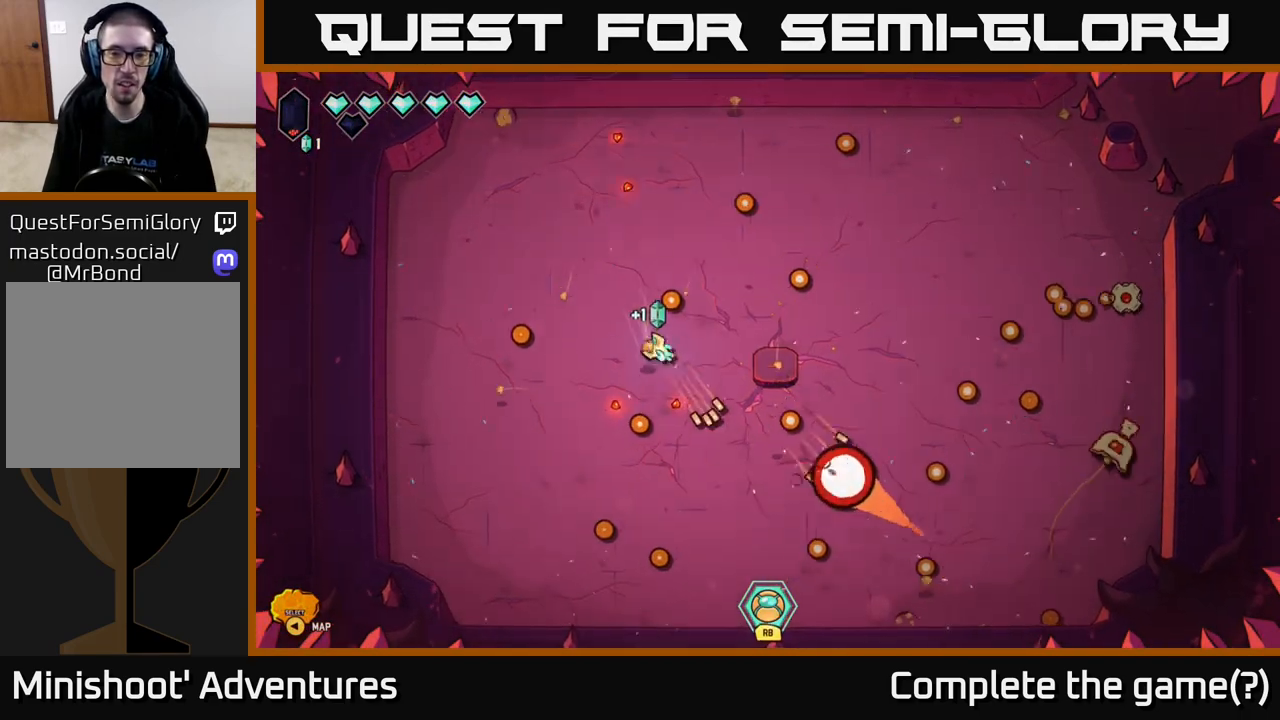
{"buttons": ["L2"], "left_stick": "up", "right_stick": "center", "events": [[83, "right_stick", "right"], [150, "R2", "up"], [217, "left_stick", "up"], [333, "L2", "down"], [333, "right_stick", "center"]]}
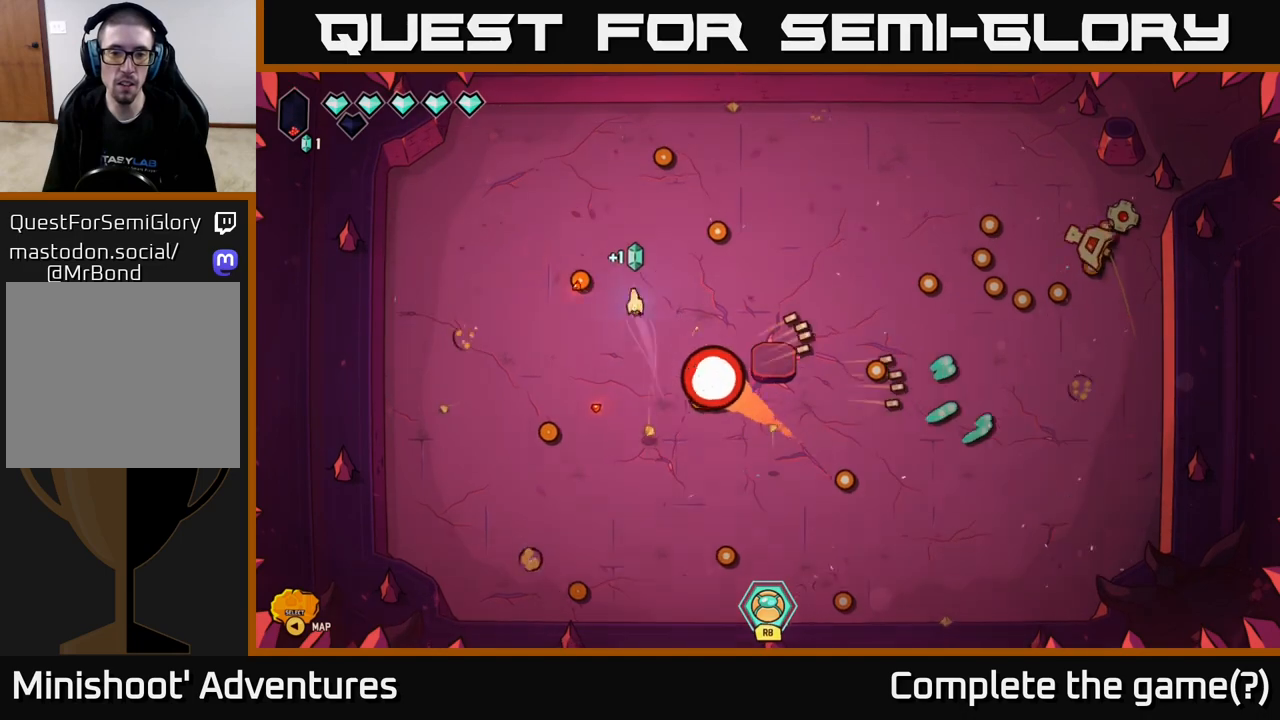
{"buttons": [], "left_stick": "up-left", "right_stick": "right", "events": [[33, "left_stick", "up-right"], [133, "L2", "up"], [133, "left_stick", "right"], [250, "right_stick", "right"], [283, "left_stick", "up"], [333, "left_stick", "up-left"]]}
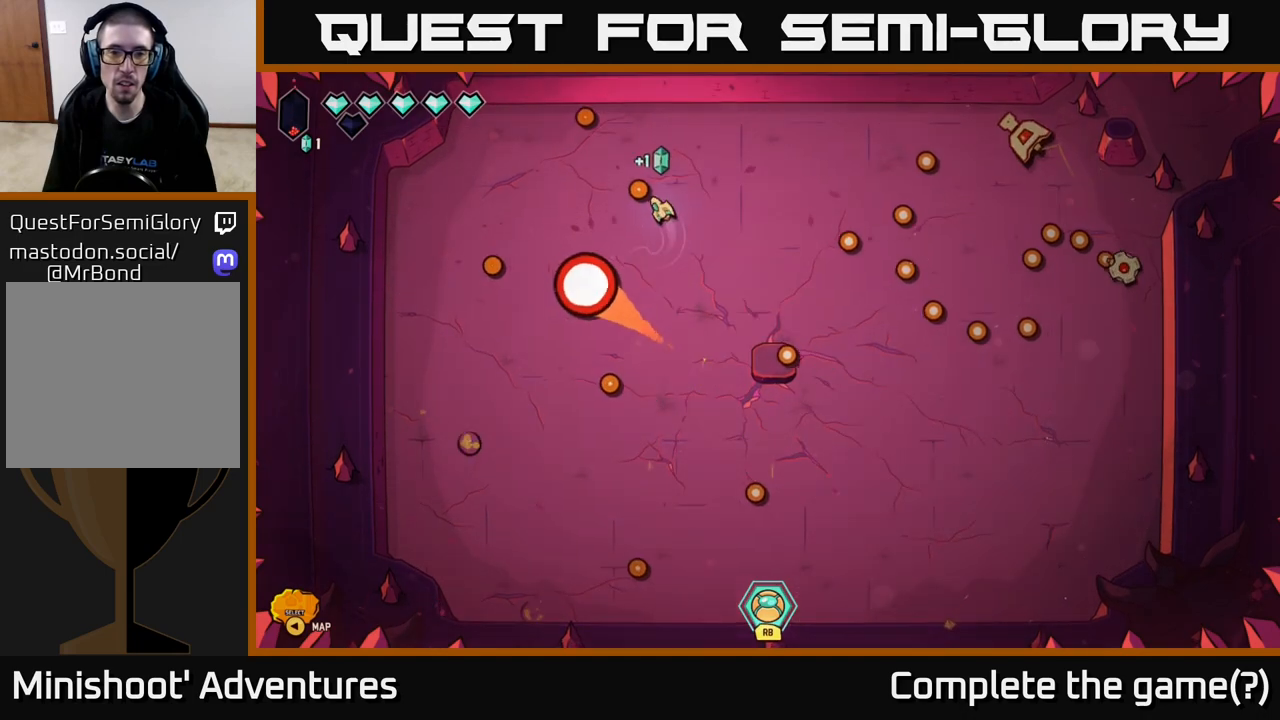
{"buttons": ["R2"], "left_stick": "down", "right_stick": "right", "events": [[83, "left_stick", "up-right"], [133, "left_stick", "right"], [250, "R2", "down"], [467, "left_stick", "down"]]}
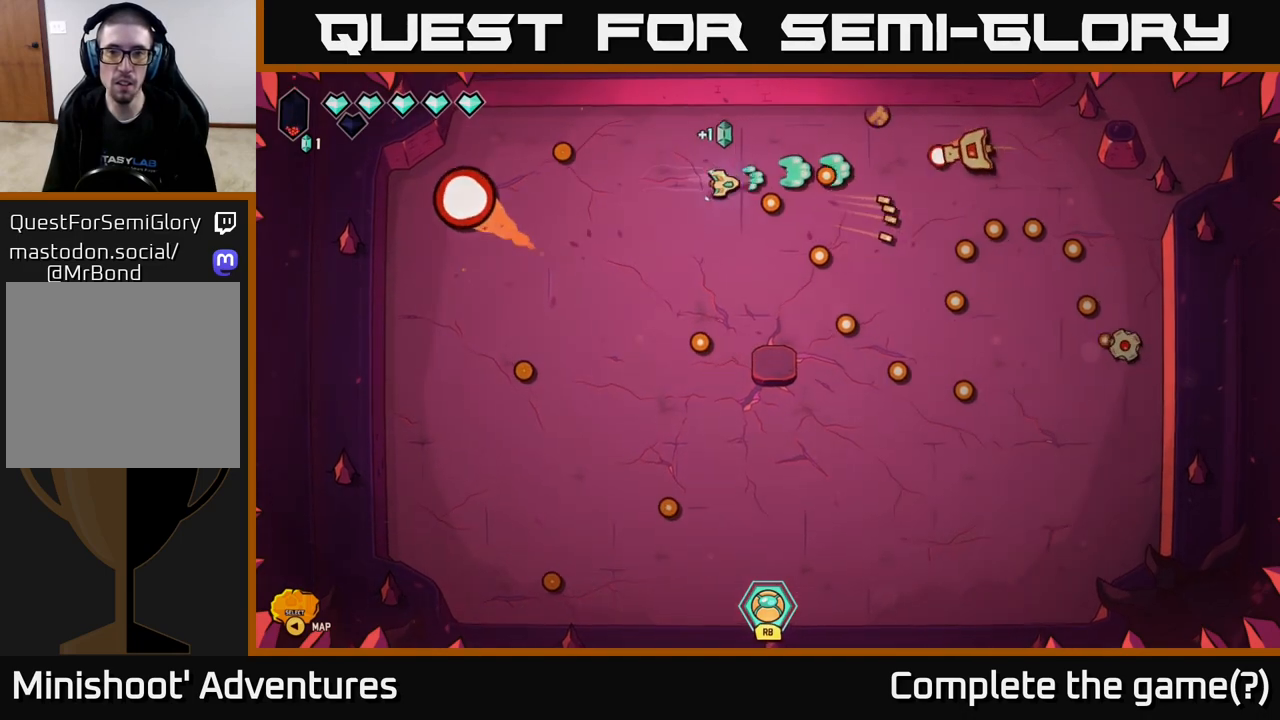
{"buttons": [], "left_stick": "down-right", "right_stick": "center", "events": [[50, "left_stick", "down-left"], [200, "left_stick", "down"], [300, "left_stick", "down-left"], [317, "R2", "up"], [417, "right_stick", "center"], [483, "left_stick", "down-right"]]}
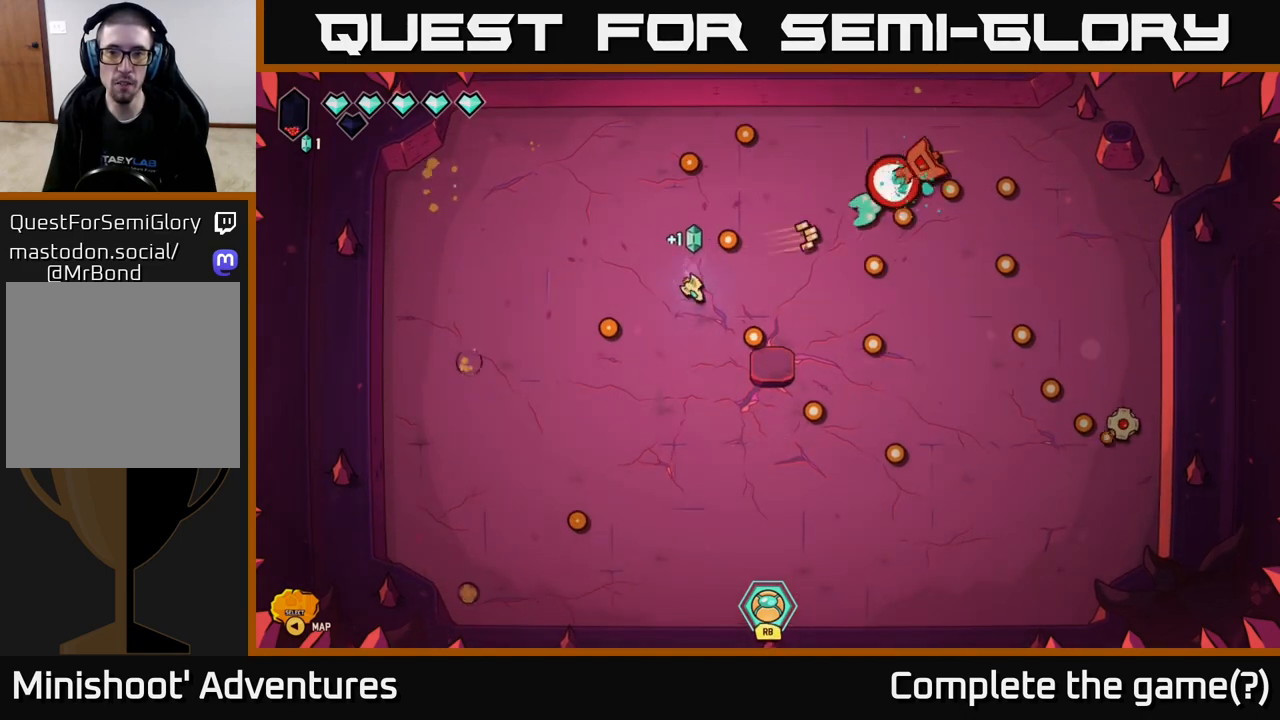
{"buttons": [], "left_stick": "down-left", "right_stick": "up-right", "events": [[100, "L2", "down"], [133, "left_stick", "up-right"], [250, "left_stick", "up-left"], [267, "right_stick", "up-right"], [300, "L2", "up"], [350, "left_stick", "down-left"]]}
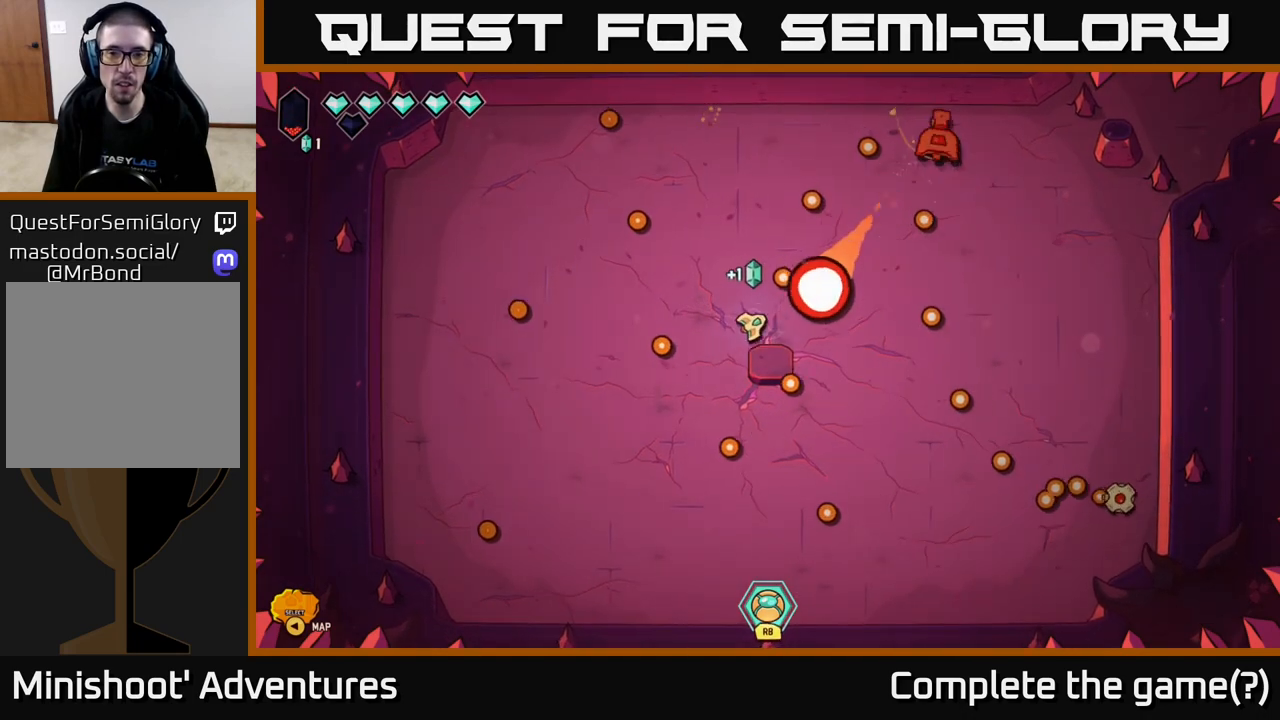
{"buttons": [], "left_stick": "right", "right_stick": "center", "events": [[133, "left_stick", "left"], [233, "left_stick", "up-left"], [417, "right_stick", "center"], [450, "left_stick", "right"]]}
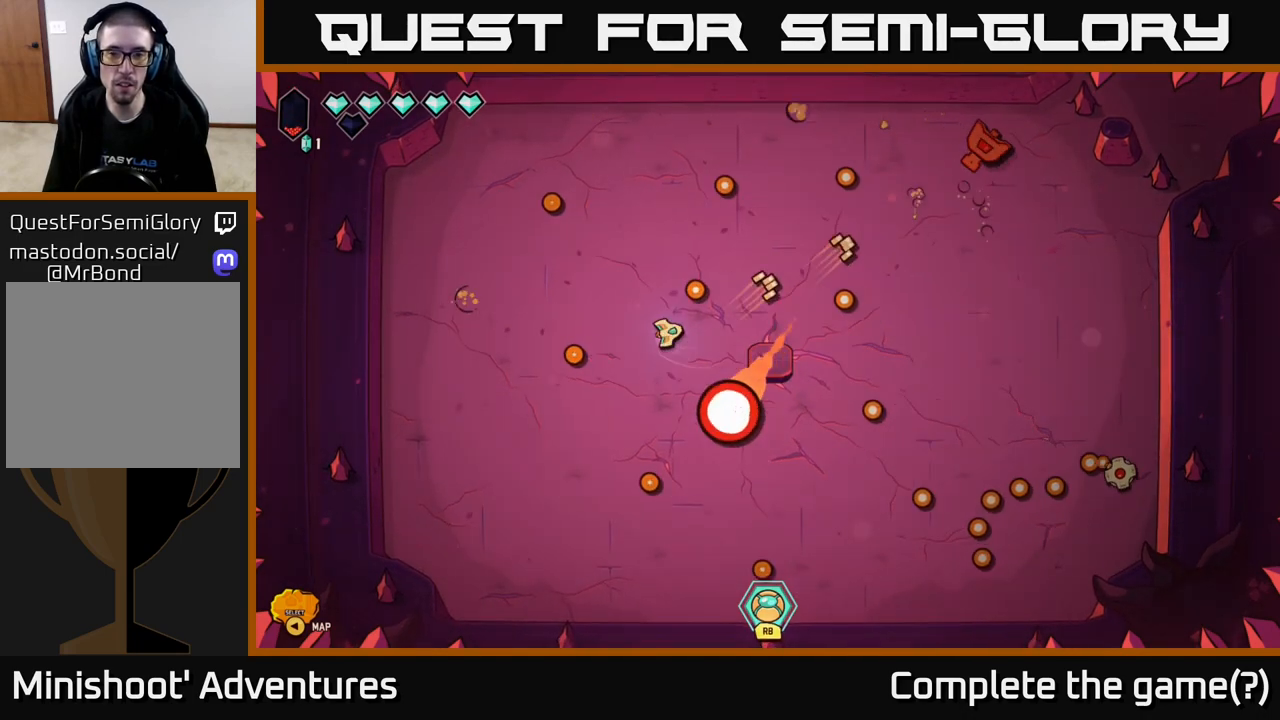
{"buttons": [], "left_stick": "up", "right_stick": "right", "events": [[133, "left_stick", "up-right"], [350, "right_stick", "right"], [383, "left_stick", "up"]]}
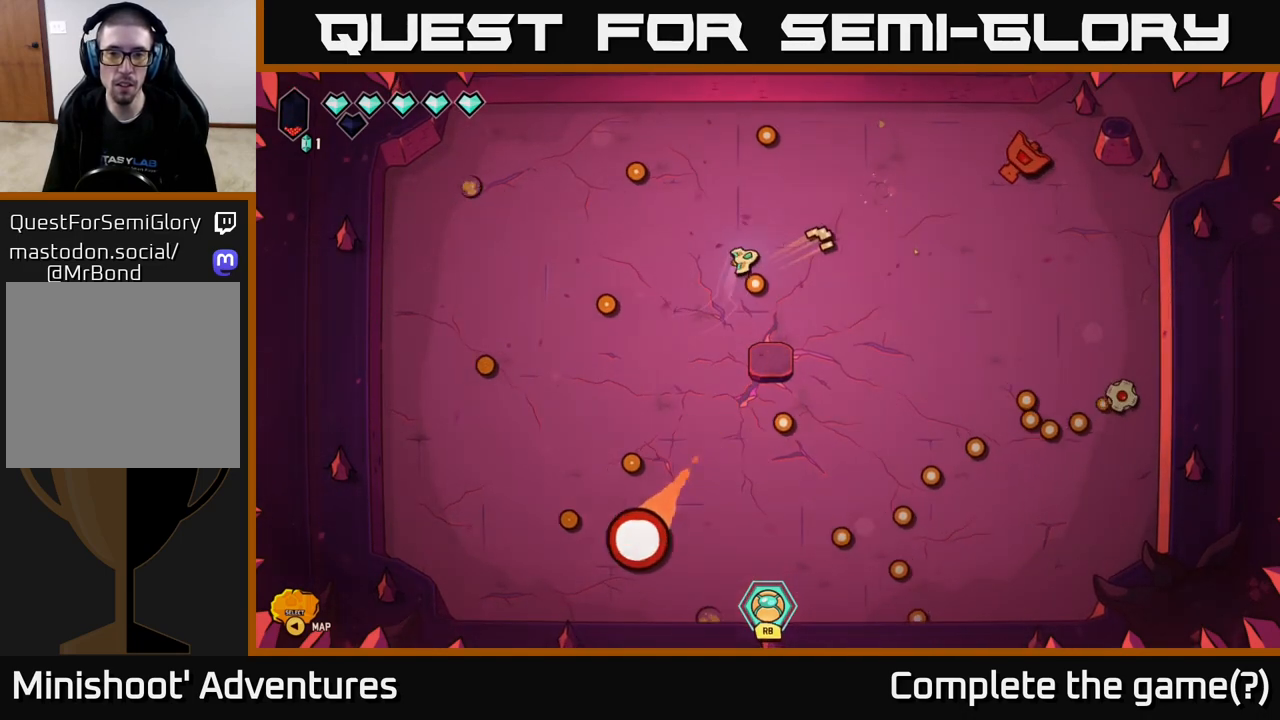
{"buttons": [], "left_stick": "right", "right_stick": "right", "events": [[100, "left_stick", "up-right"], [200, "left_stick", "right"]]}
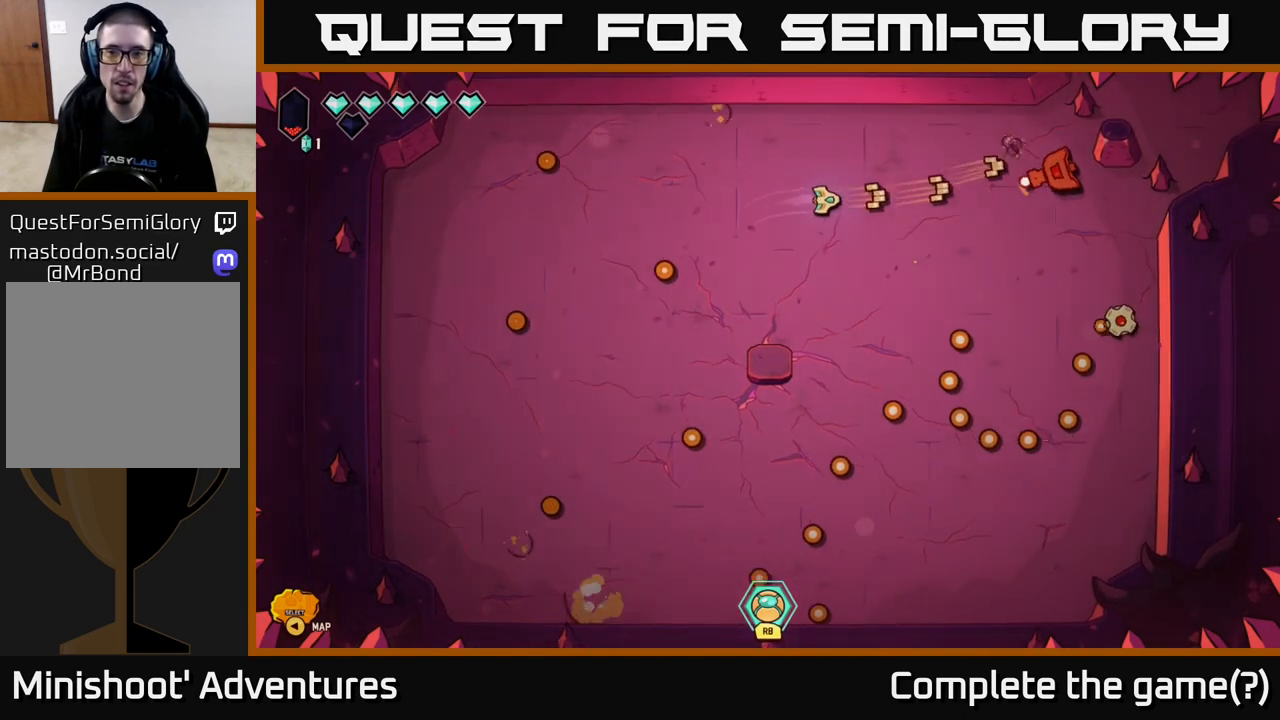
{"buttons": [], "left_stick": "up-right", "right_stick": "down-right", "events": [[350, "left_stick", "up-right"], [350, "right_stick", "down-right"]]}
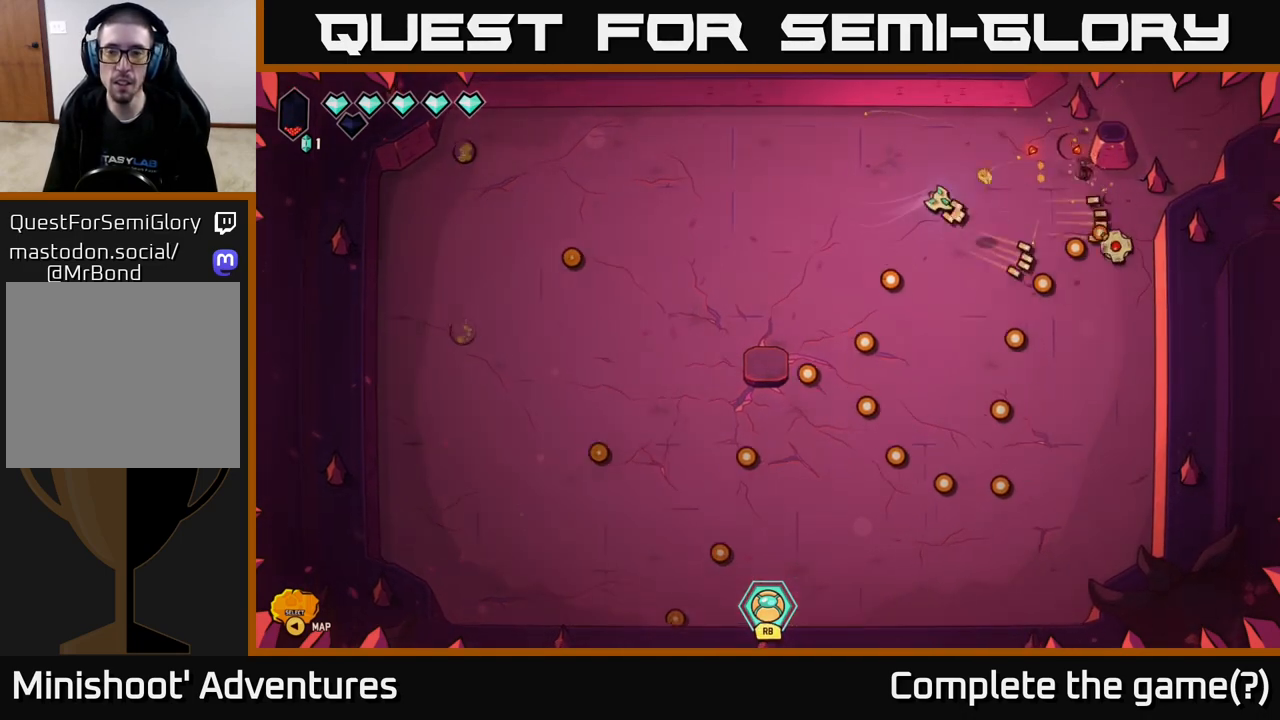
{"buttons": [], "left_stick": "left", "right_stick": "right", "events": [[100, "left_stick", "right"], [267, "left_stick", "up"], [350, "right_stick", "right"], [367, "left_stick", "left"]]}
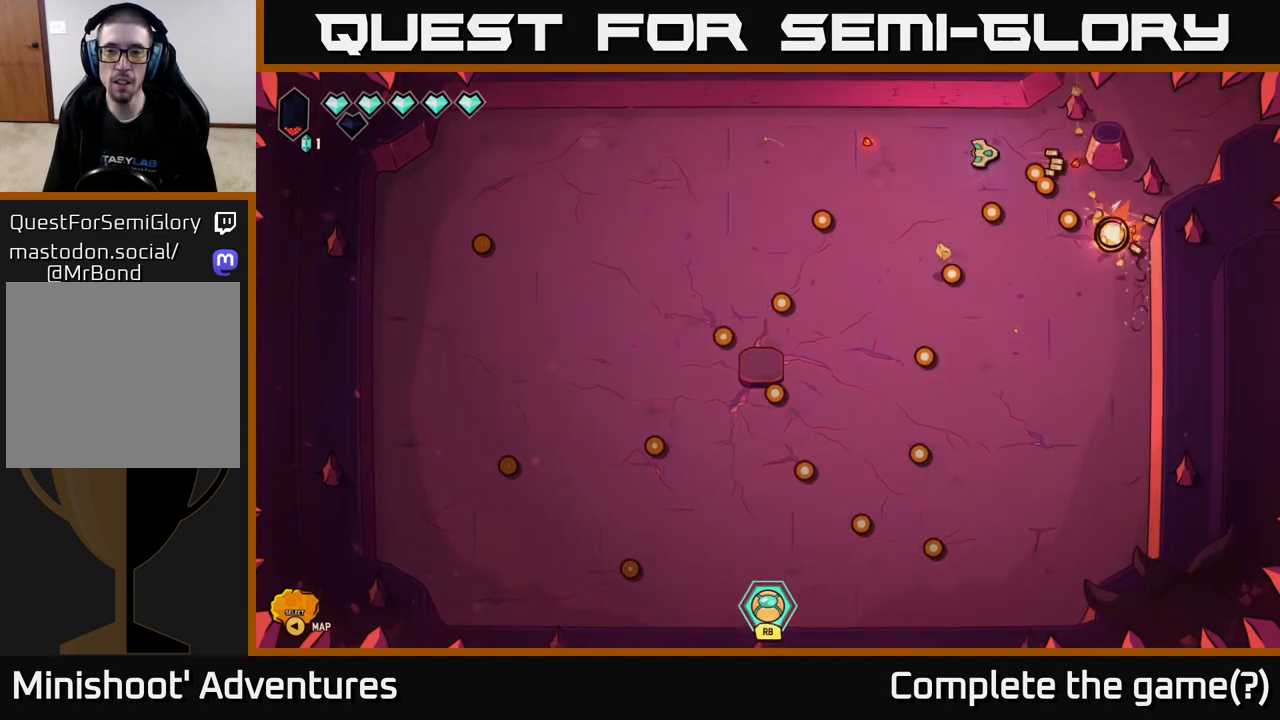
{"buttons": [], "left_stick": "down-left", "right_stick": "center", "events": [[83, "left_stick", "center"], [250, "right_stick", "center"], [350, "left_stick", "down-left"]]}
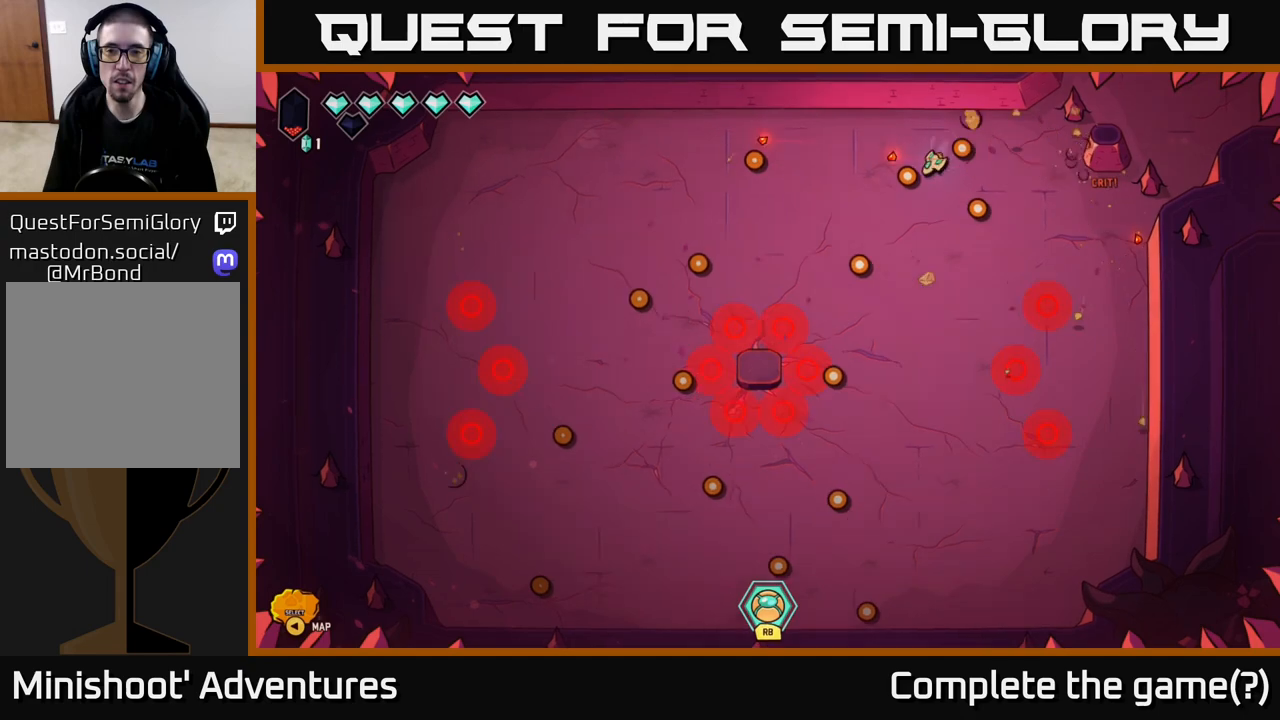
{"buttons": [], "left_stick": "down-right", "right_stick": "center", "events": [[450, "left_stick", "down-right"]]}
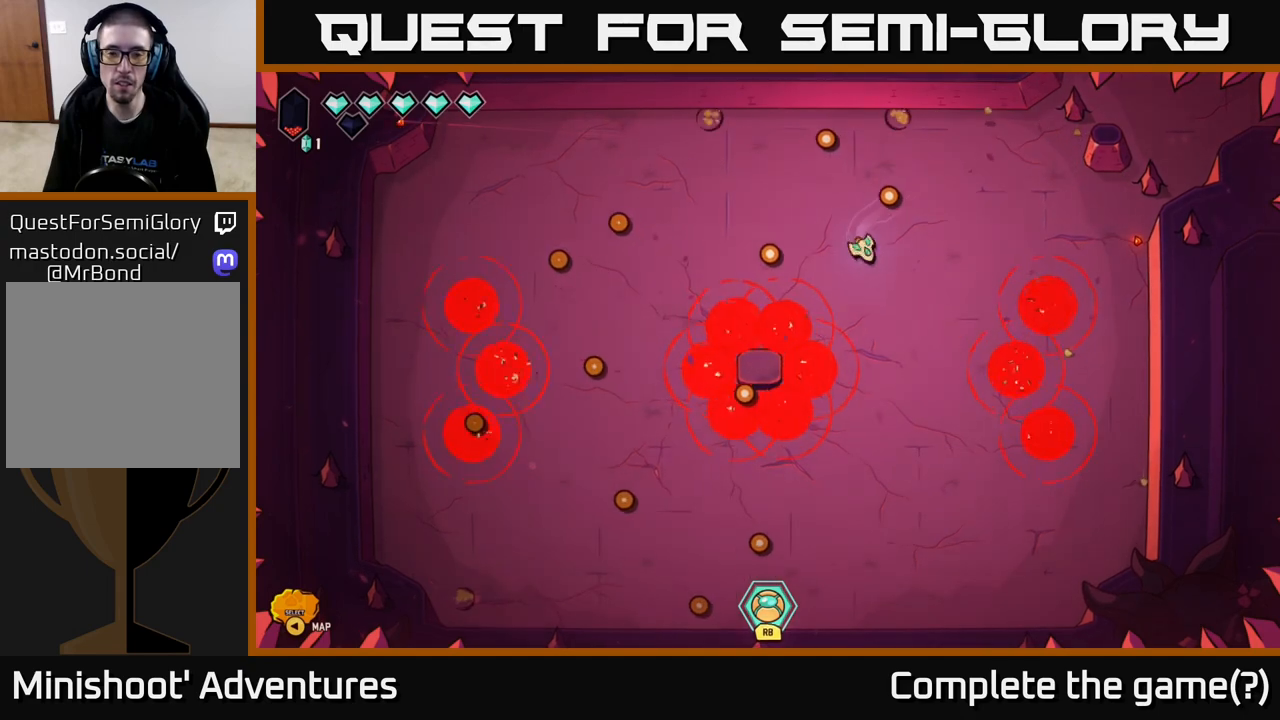
{"buttons": [], "left_stick": "center", "right_stick": "center", "events": [[183, "left_stick", "center"]]}
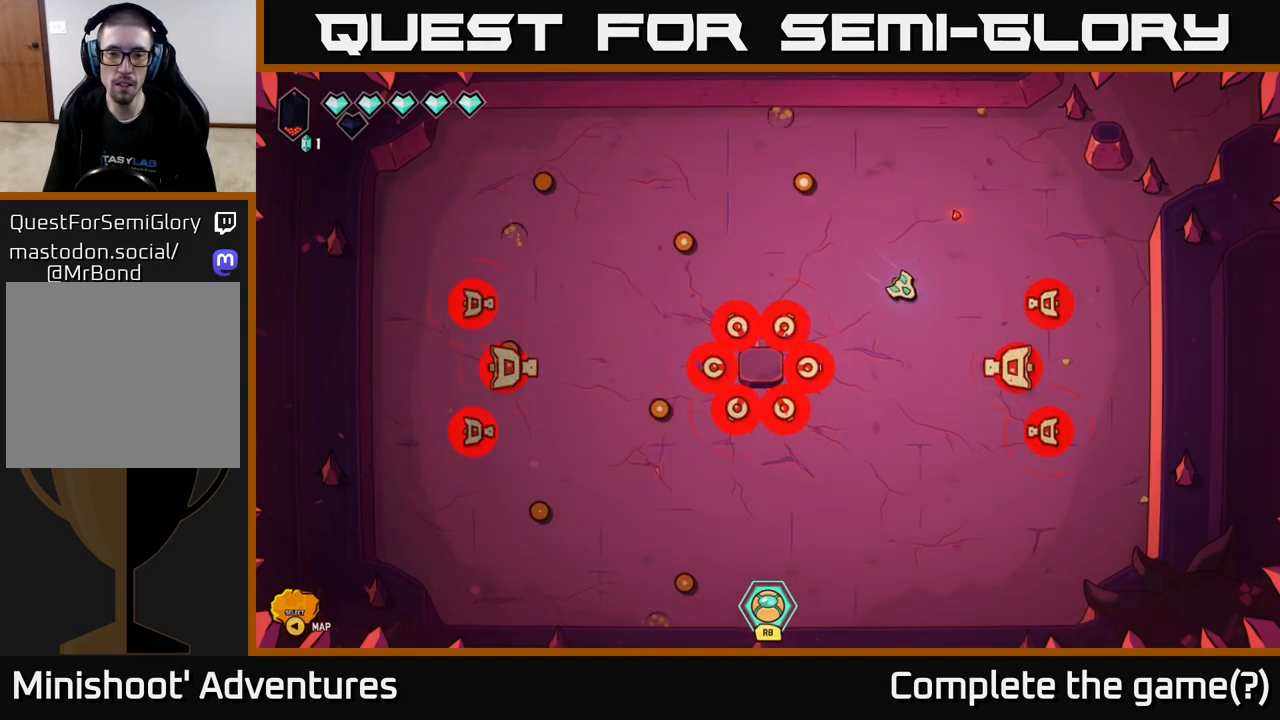
{"buttons": ["R2"], "left_stick": "left", "right_stick": "down-left", "events": [[17, "left_stick", "up"], [100, "left_stick", "up-left"], [133, "R2", "down"], [133, "right_stick", "down-left"], [250, "left_stick", "left"]]}
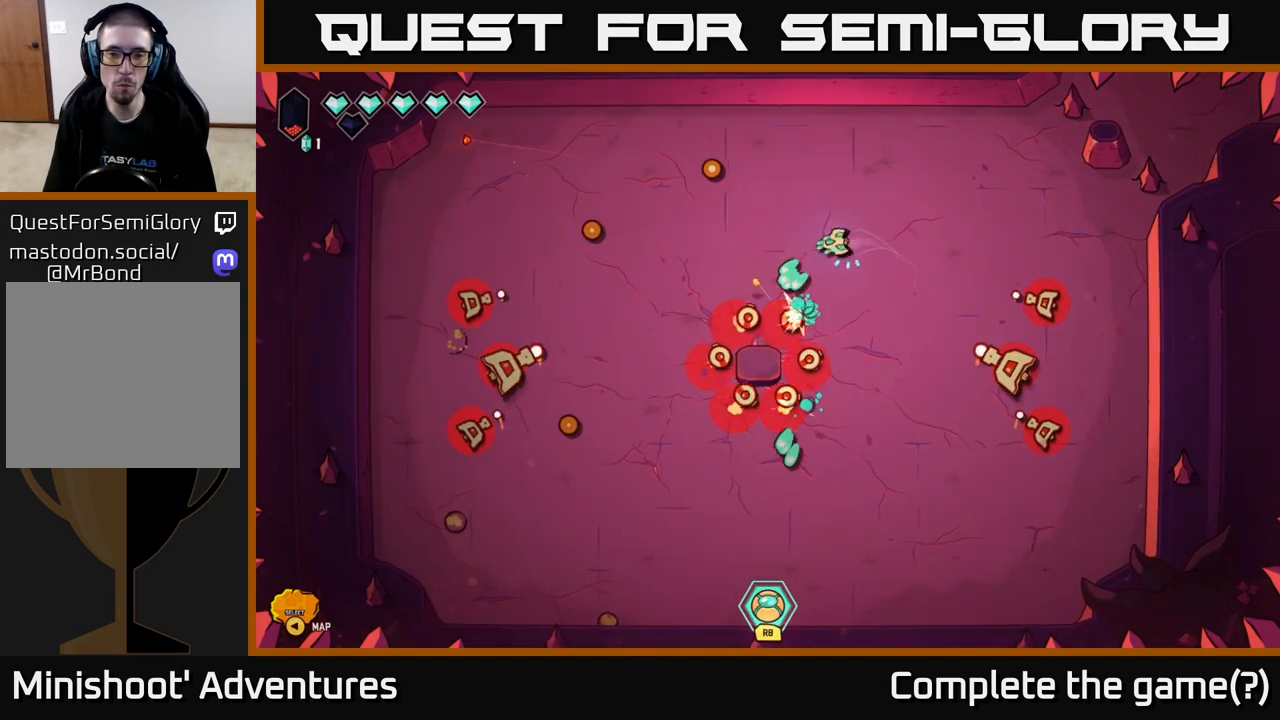
{"buttons": ["R2"], "left_stick": "left", "right_stick": "down", "events": [[83, "right_stick", "down"], [133, "left_stick", "up-left"], [317, "left_stick", "up-right"], [450, "left_stick", "left"]]}